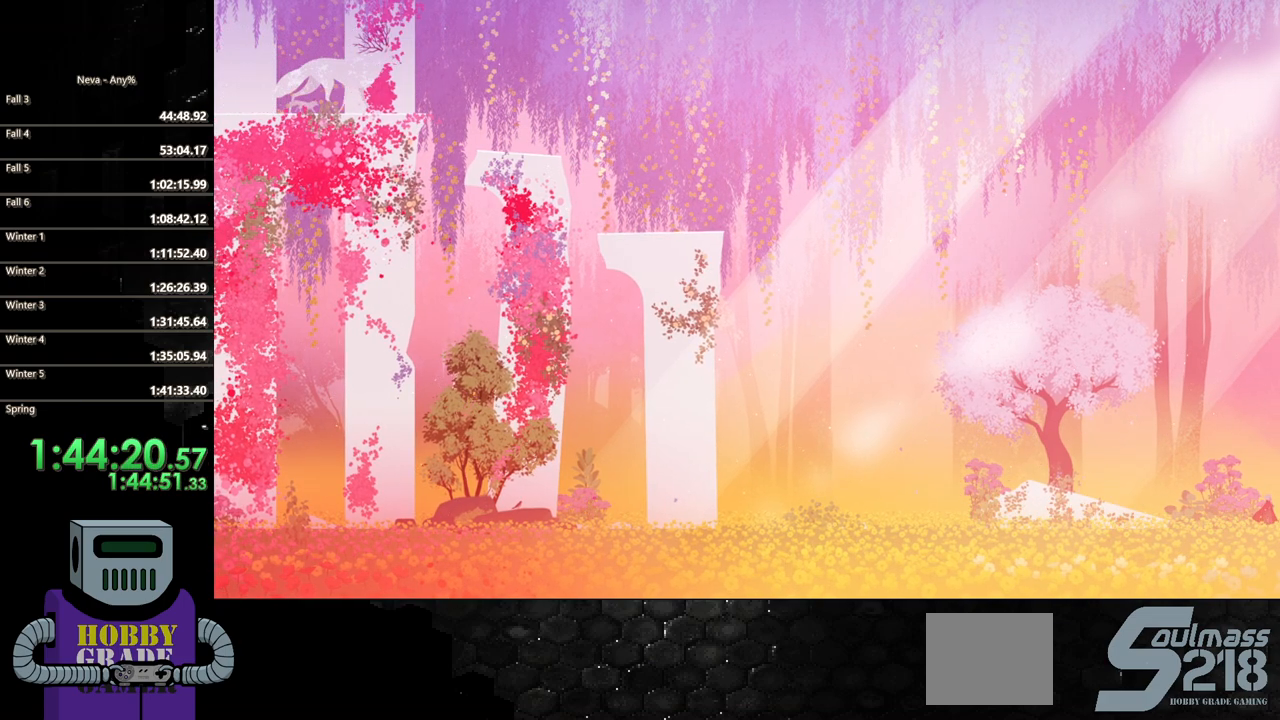
Gameplay with a controller (PlayStation layout); each line is a JSON object with the inputs held at the frame after it. "events" lists button and stick changes between this image and that frame as [ms after this image, input, new state], when the widget could be followed in between. Not read: CIRCLE left_stick right_stick.
{"buttons": [], "events": []}
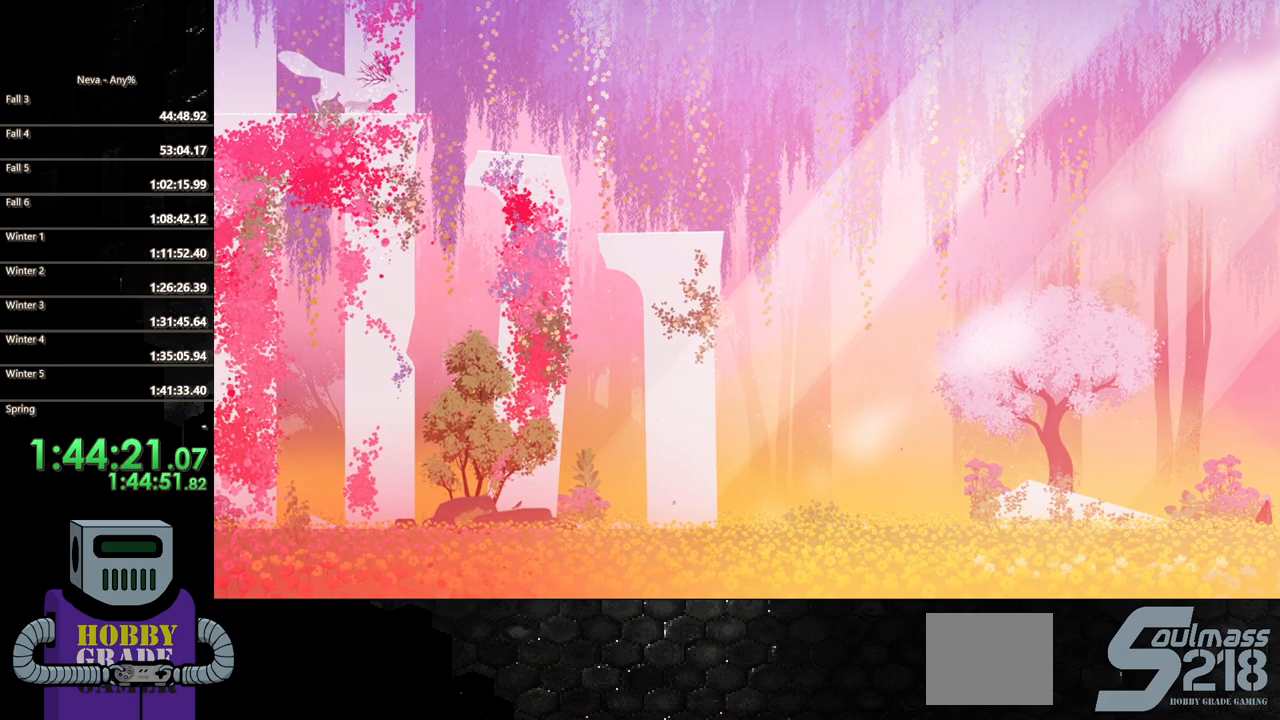
{"buttons": ["DPAD_LEFT"], "events": [[183, "TRIANGLE", "down"], [333, "TRIANGLE", "up"], [417, "DPAD_LEFT", "down"]]}
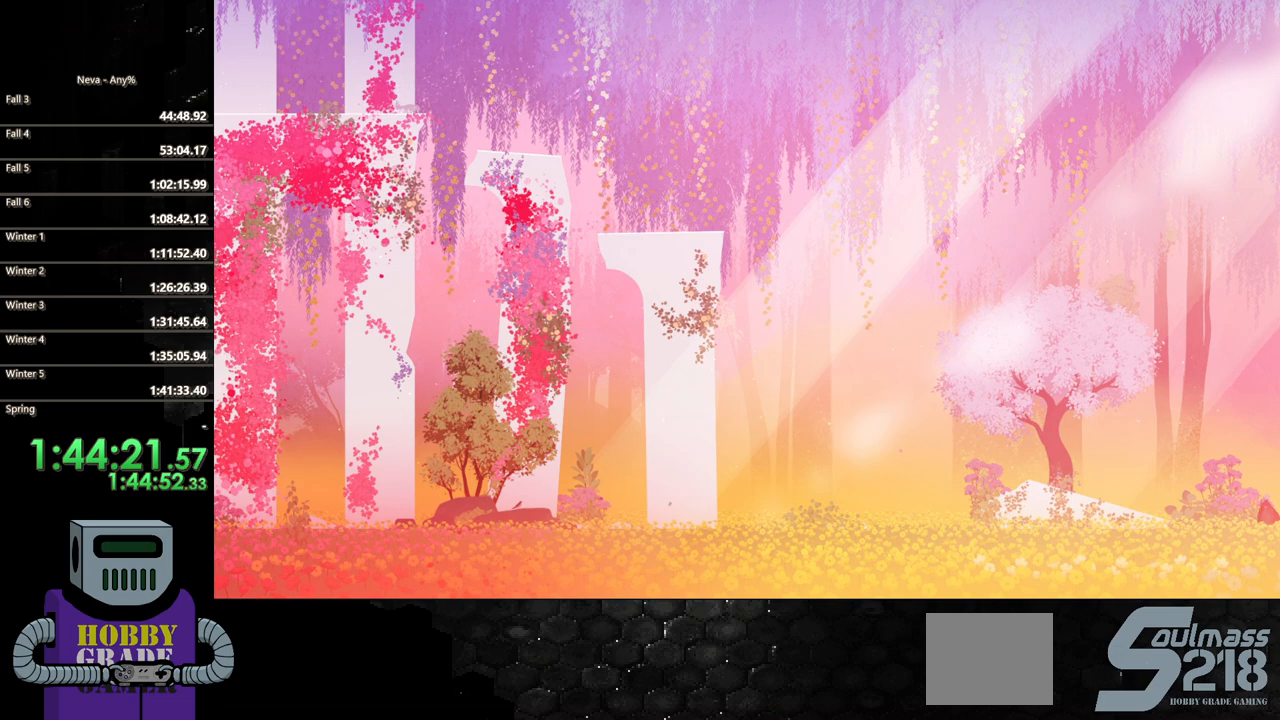
{"buttons": [], "events": [[67, "DPAD_LEFT", "up"], [117, "TRIANGLE", "down"], [217, "TRIANGLE", "up"], [283, "TRIANGLE", "down"], [417, "TRIANGLE", "up"]]}
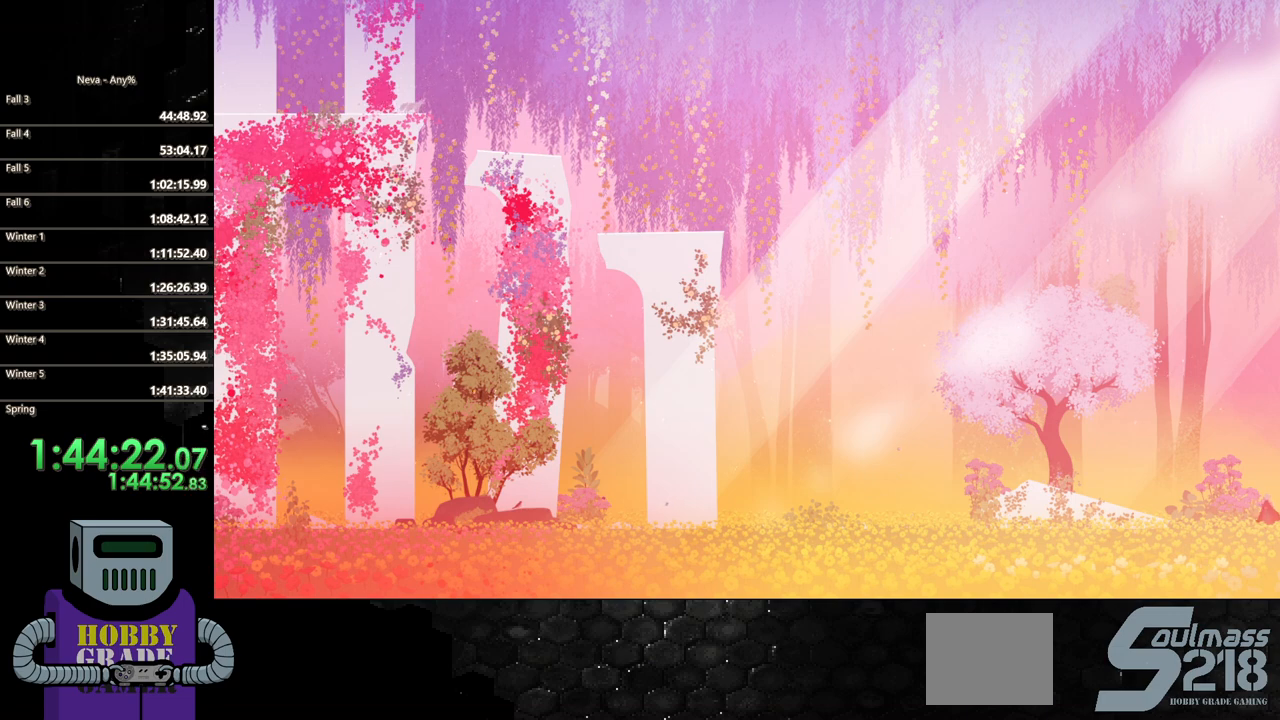
{"buttons": ["TRIANGLE", "DPAD_LEFT"], "events": [[17, "TRIANGLE", "down"], [83, "TRIANGLE", "up"], [200, "TRIANGLE", "down"], [300, "TRIANGLE", "up"], [400, "DPAD_LEFT", "down"], [467, "TRIANGLE", "down"]]}
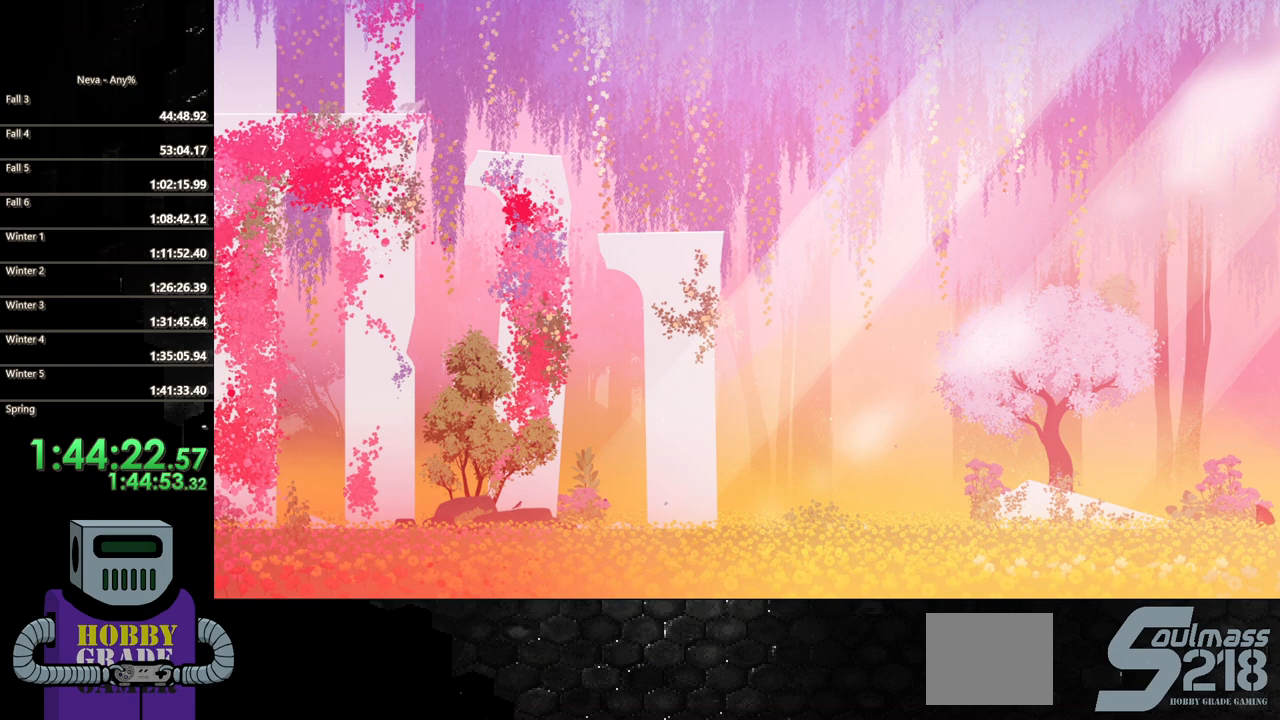
{"buttons": [], "events": [[100, "TRIANGLE", "up"], [200, "TRIANGLE", "down"], [233, "DPAD_LEFT", "up"], [300, "TRIANGLE", "up"], [383, "TRIANGLE", "down"], [483, "TRIANGLE", "up"]]}
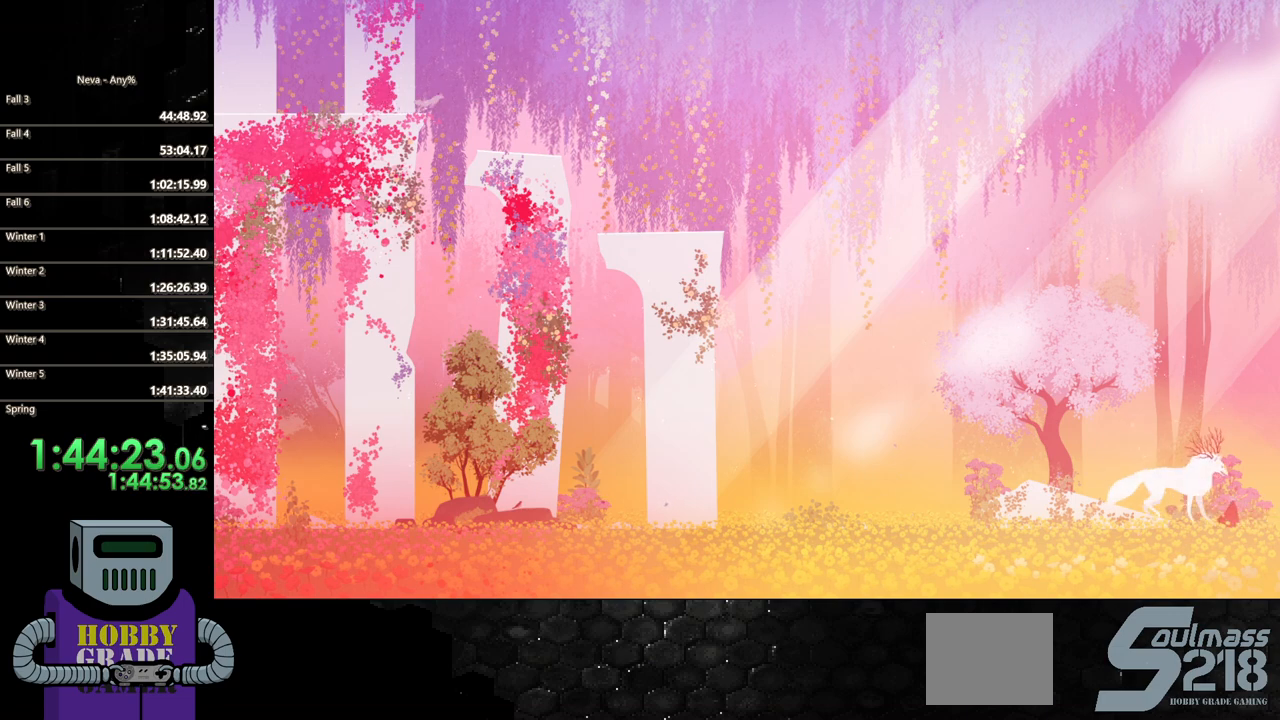
{"buttons": [], "events": [[67, "TRIANGLE", "down"], [183, "TRIANGLE", "up"], [333, "TRIANGLE", "down"], [433, "TRIANGLE", "up"]]}
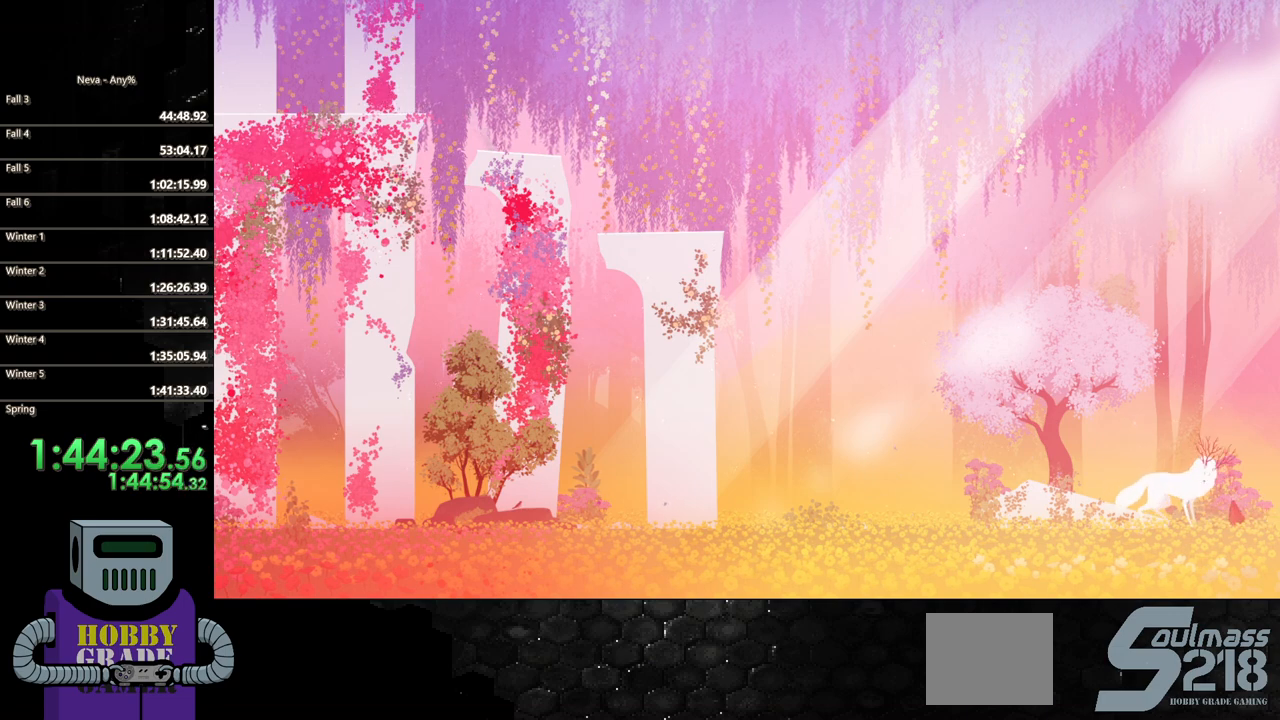
{"buttons": [], "events": [[33, "TRIANGLE", "down"], [133, "TRIANGLE", "up"], [217, "TRIANGLE", "down"], [300, "TRIANGLE", "up"], [400, "TRIANGLE", "down"], [500, "TRIANGLE", "up"]]}
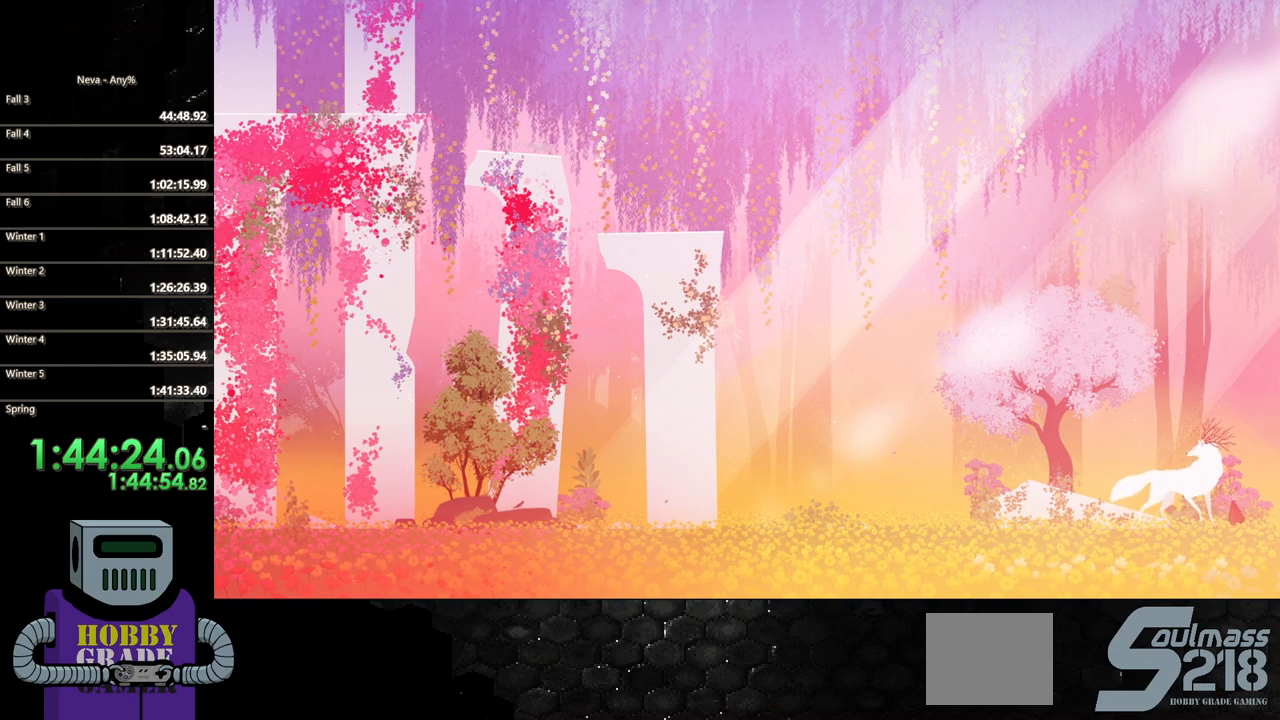
{"buttons": [], "events": [[100, "TRIANGLE", "down"], [200, "TRIANGLE", "up"], [283, "TRIANGLE", "down"], [383, "TRIANGLE", "up"]]}
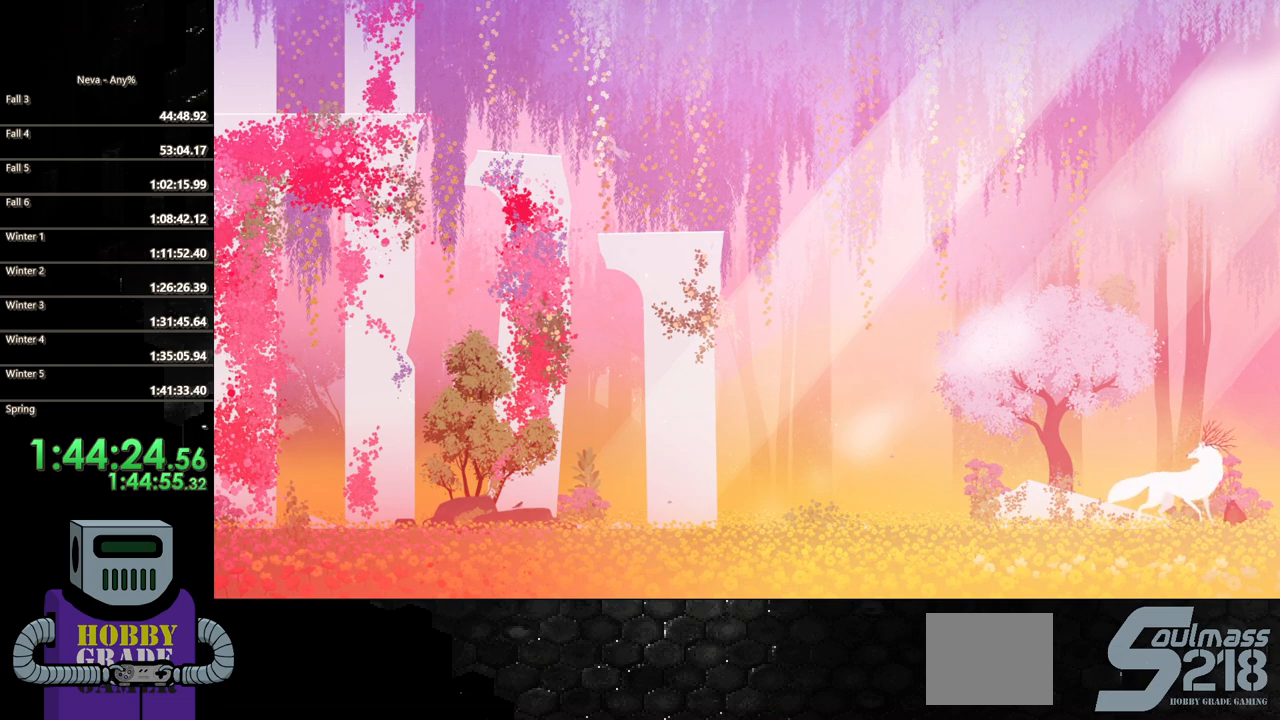
{"buttons": [], "events": [[300, "TRIANGLE", "down"], [433, "TRIANGLE", "up"]]}
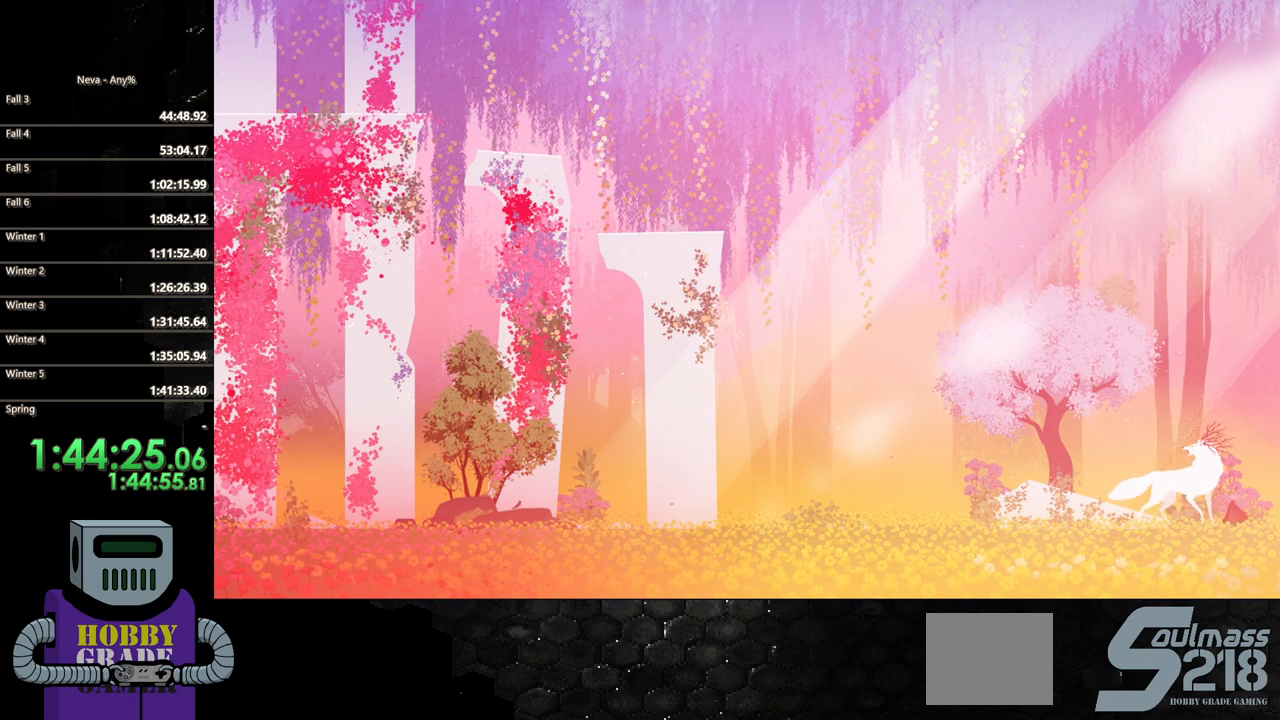
{"buttons": [], "events": [[17, "TRIANGLE", "down"], [117, "TRIANGLE", "up"], [217, "TRIANGLE", "down"], [300, "TRIANGLE", "up"], [400, "TRIANGLE", "down"], [483, "TRIANGLE", "up"]]}
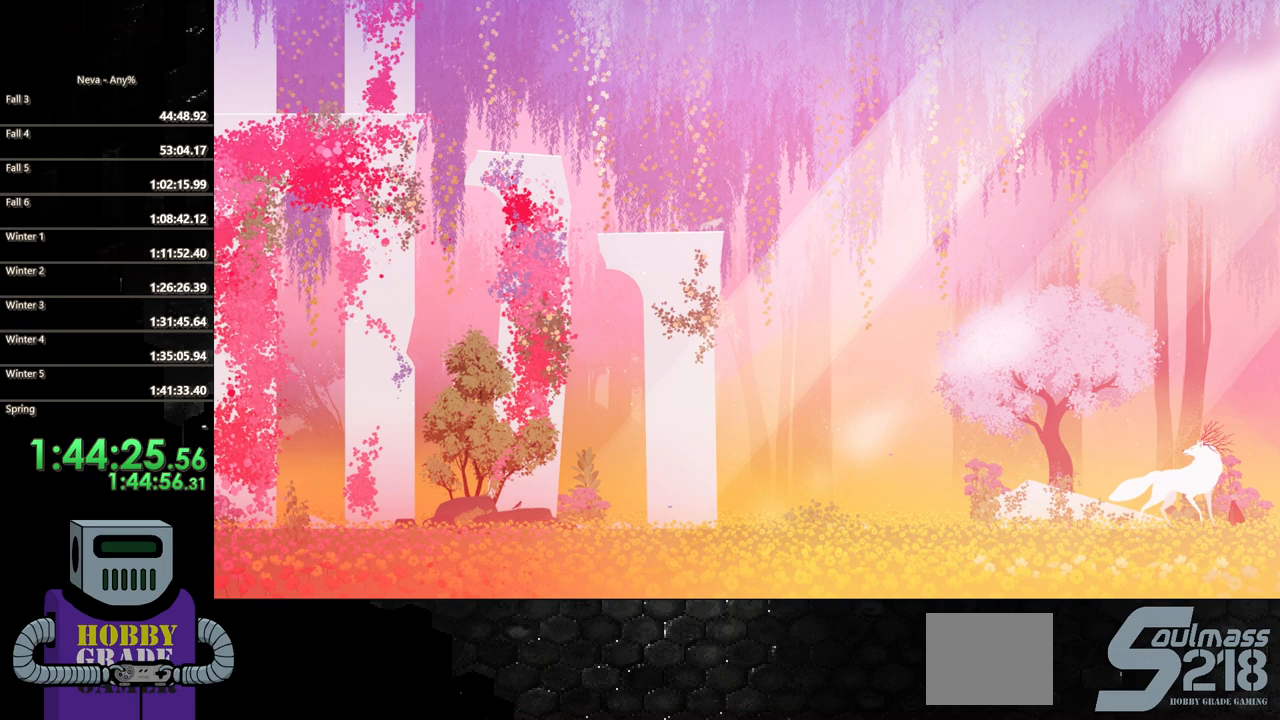
{"buttons": ["TRIANGLE"], "events": [[83, "TRIANGLE", "down"], [183, "TRIANGLE", "up"], [250, "TRIANGLE", "down"], [333, "TRIANGLE", "up"], [433, "TRIANGLE", "down"]]}
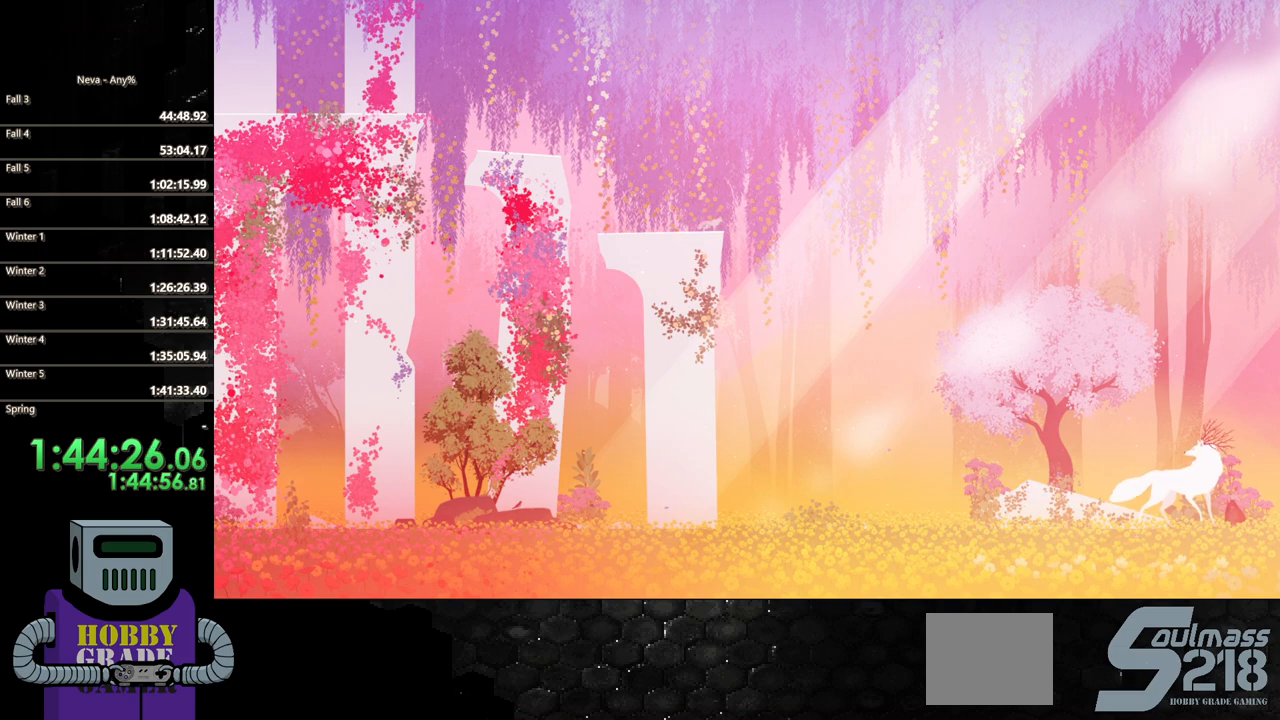
{"buttons": ["TRIANGLE"], "events": [[33, "TRIANGLE", "up"], [100, "TRIANGLE", "down"], [217, "TRIANGLE", "up"], [300, "TRIANGLE", "down"], [383, "TRIANGLE", "up"], [483, "TRIANGLE", "down"]]}
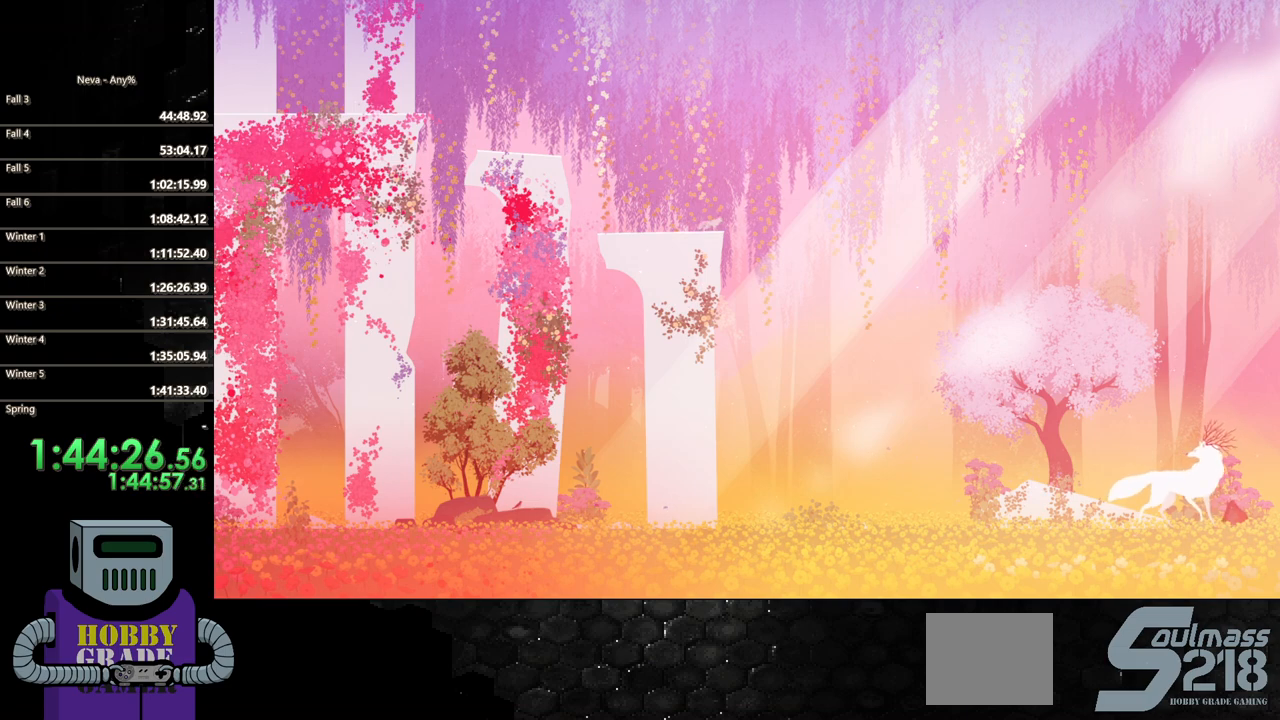
{"buttons": [], "events": [[83, "TRIANGLE", "up"], [183, "TRIANGLE", "down"], [267, "TRIANGLE", "up"], [367, "TRIANGLE", "down"], [450, "TRIANGLE", "up"]]}
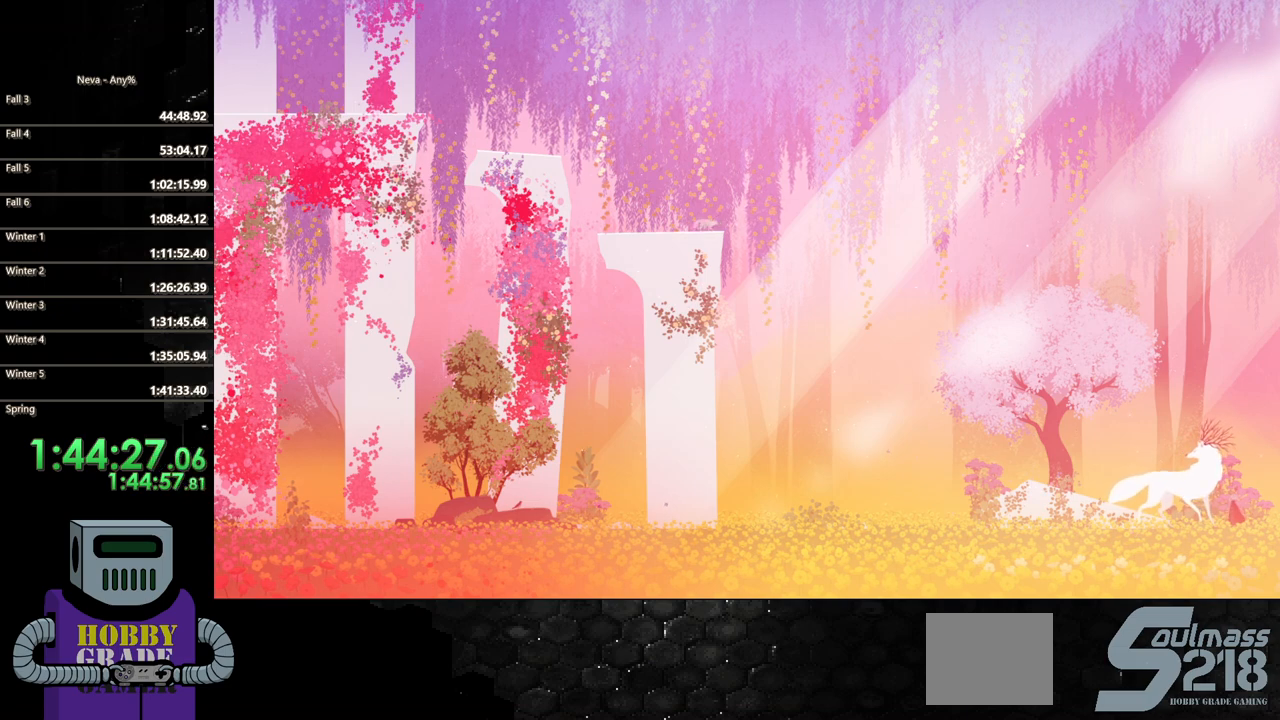
{"buttons": [], "events": [[33, "TRIANGLE", "down"], [117, "TRIANGLE", "up"], [217, "TRIANGLE", "down"], [317, "TRIANGLE", "up"], [417, "TRIANGLE", "down"], [500, "TRIANGLE", "up"]]}
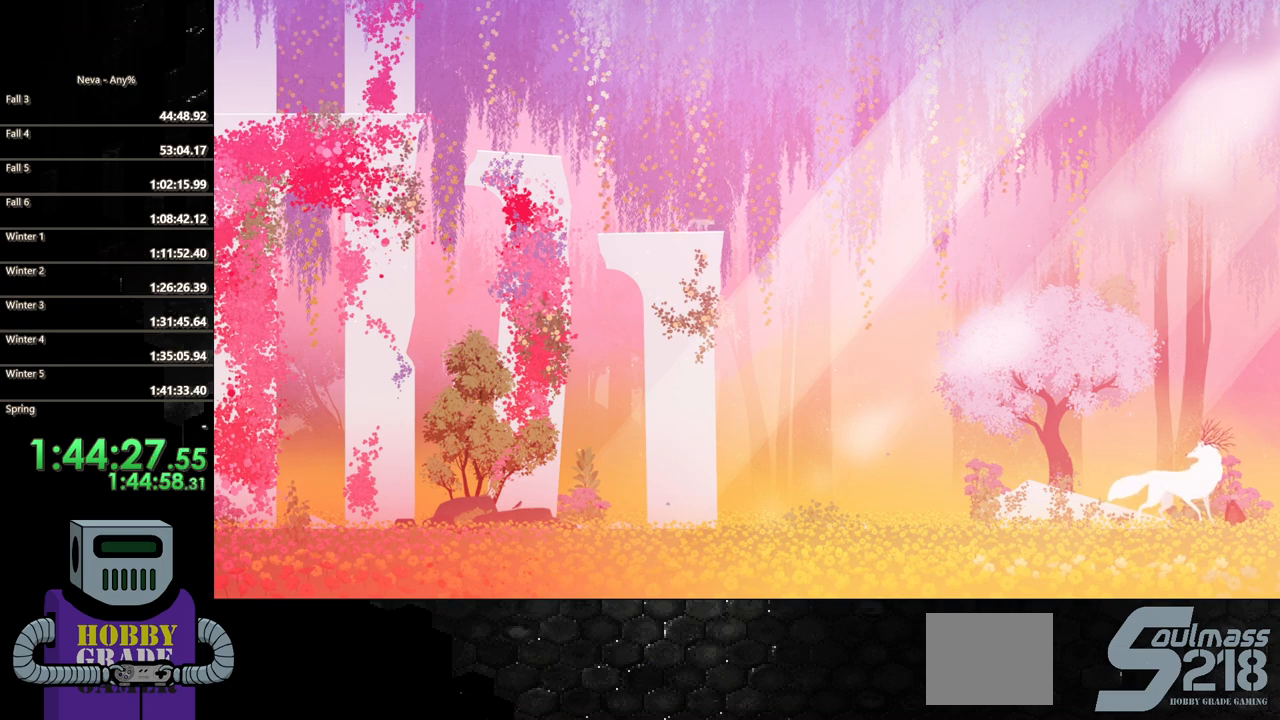
{"buttons": ["TRIANGLE"], "events": [[100, "TRIANGLE", "down"], [200, "TRIANGLE", "up"], [300, "TRIANGLE", "down"], [367, "TRIANGLE", "up"], [500, "TRIANGLE", "down"]]}
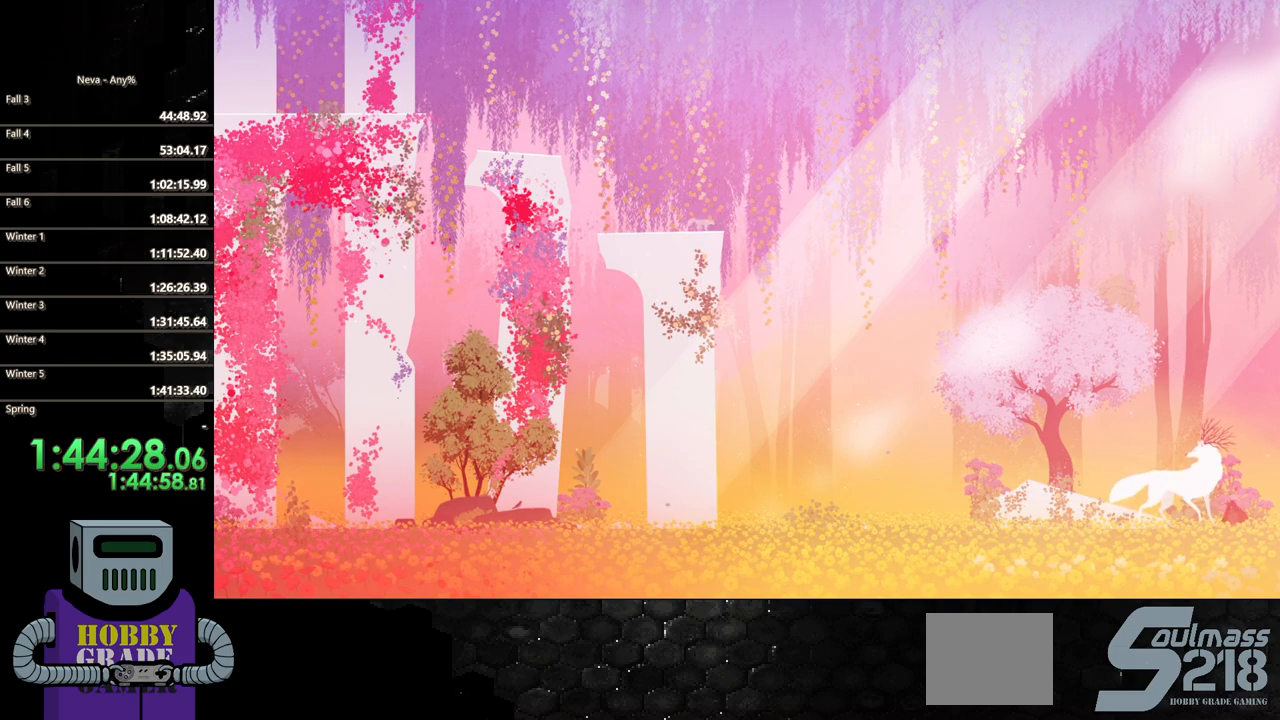
{"buttons": [], "events": [[50, "TRIANGLE", "up"], [333, "TRIANGLE", "down"], [450, "TRIANGLE", "up"]]}
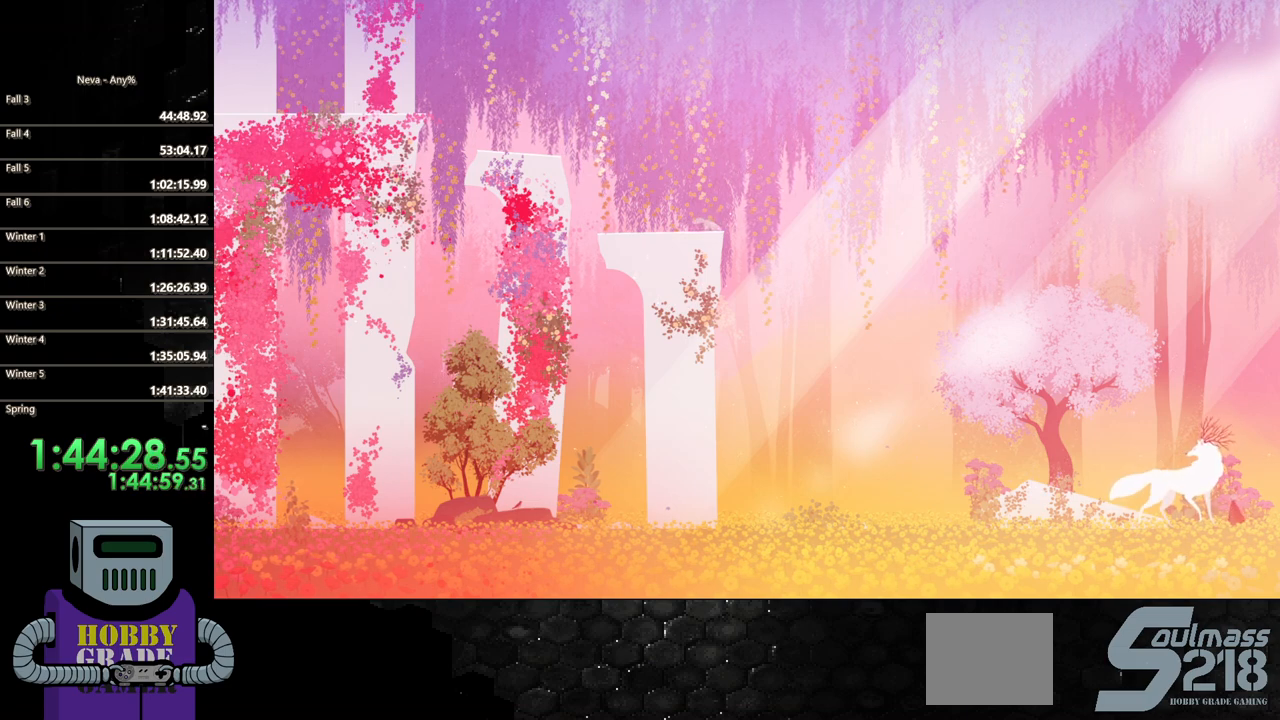
{"buttons": ["TRIANGLE"], "events": [[83, "TRIANGLE", "down"], [183, "TRIANGLE", "up"], [283, "TRIANGLE", "down"], [383, "TRIANGLE", "up"], [500, "TRIANGLE", "down"]]}
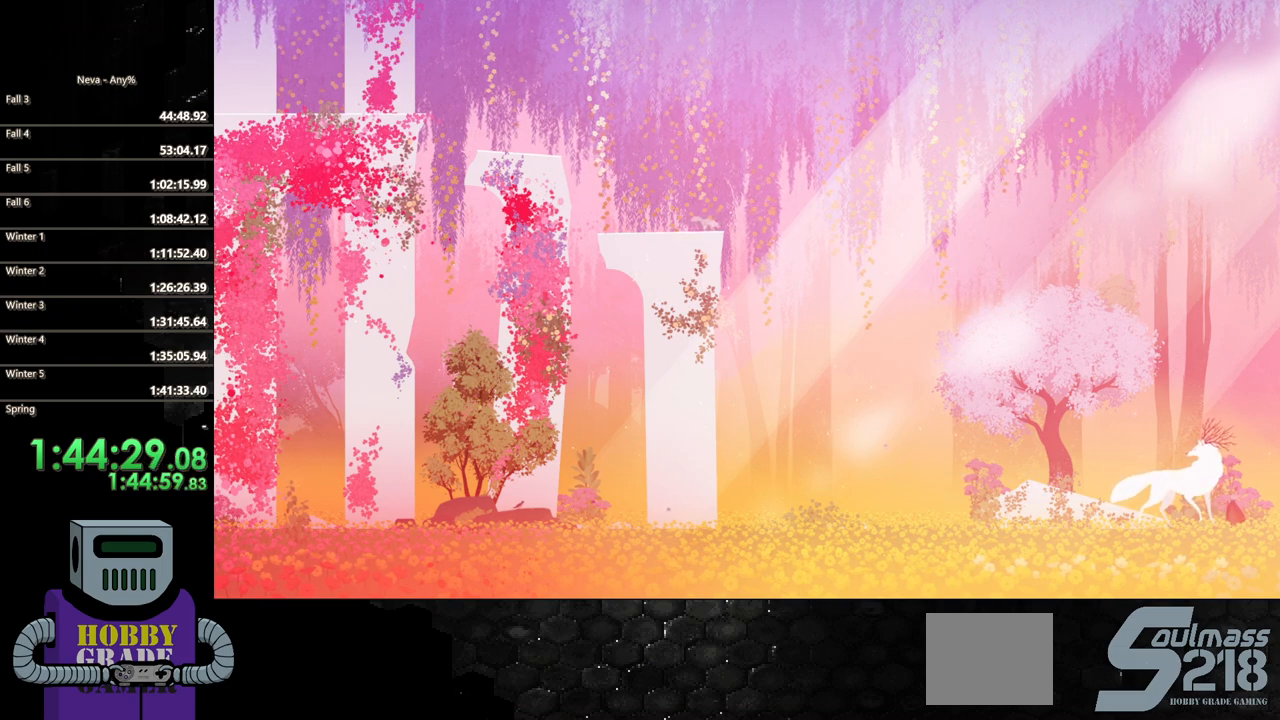
{"buttons": [], "events": [[83, "TRIANGLE", "up"], [183, "TRIANGLE", "down"], [283, "TRIANGLE", "up"], [383, "TRIANGLE", "down"], [467, "TRIANGLE", "up"]]}
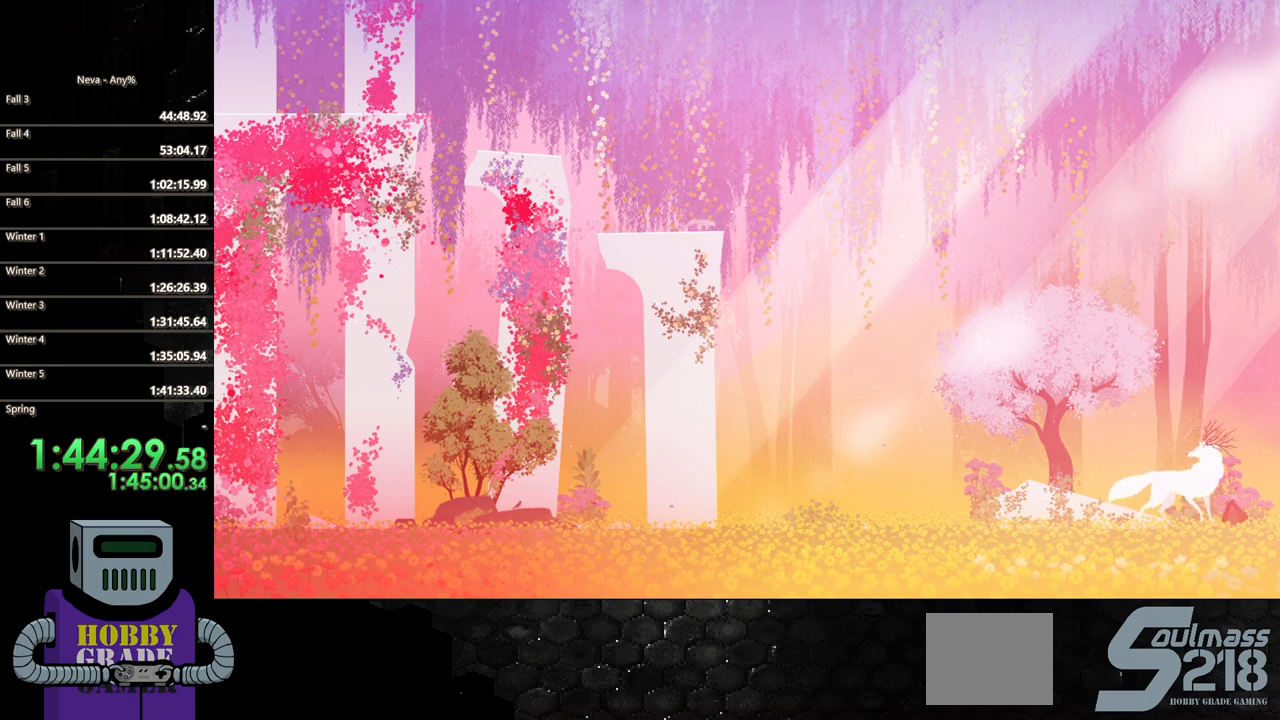
{"buttons": [], "events": [[350, "TRIANGLE", "down"], [417, "TRIANGLE", "up"]]}
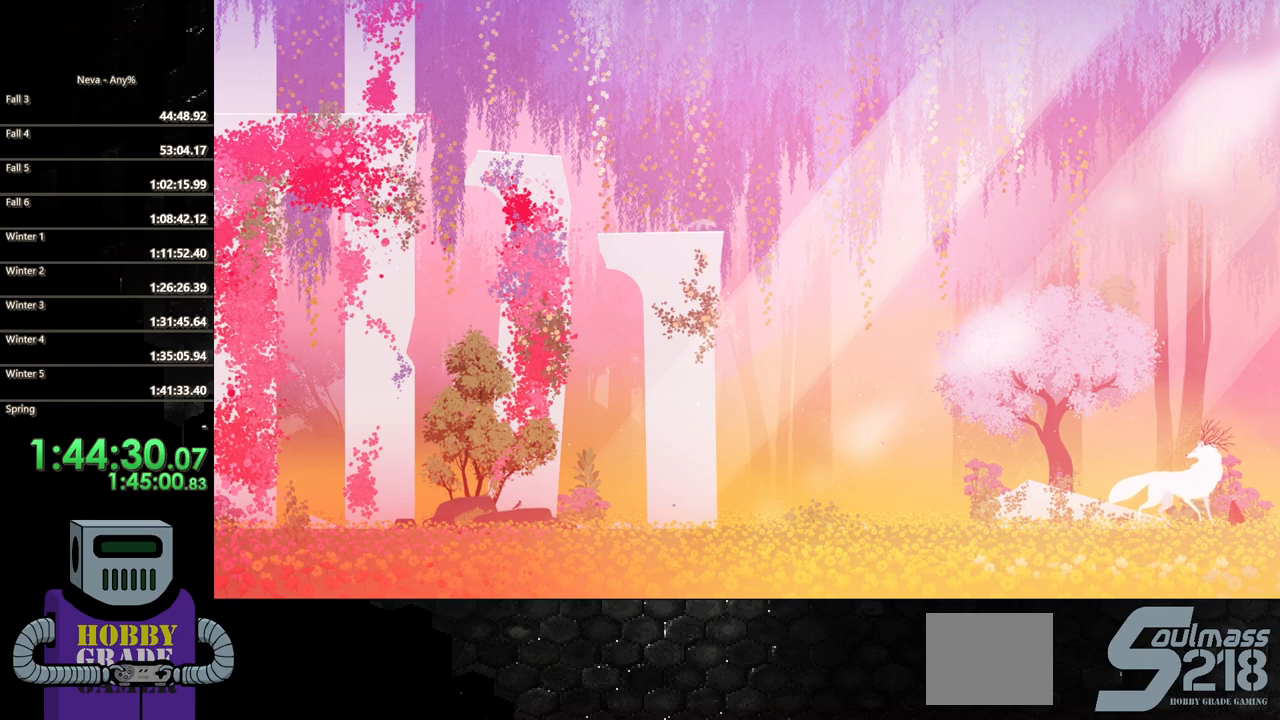
{"buttons": ["DPAD_RIGHT"], "events": [[50, "TRIANGLE", "down"], [117, "TRIANGLE", "up"], [433, "DPAD_RIGHT", "down"]]}
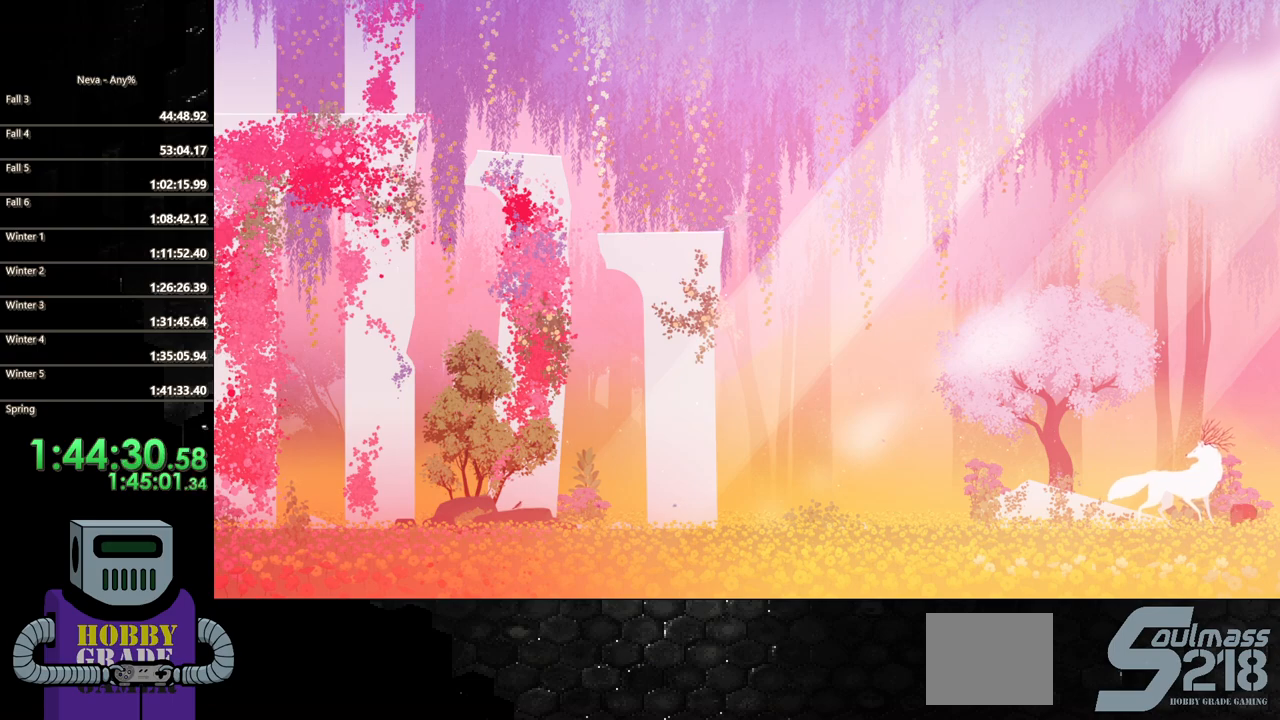
{"buttons": ["TRIANGLE", "DPAD_RIGHT"], "events": [[483, "TRIANGLE", "down"]]}
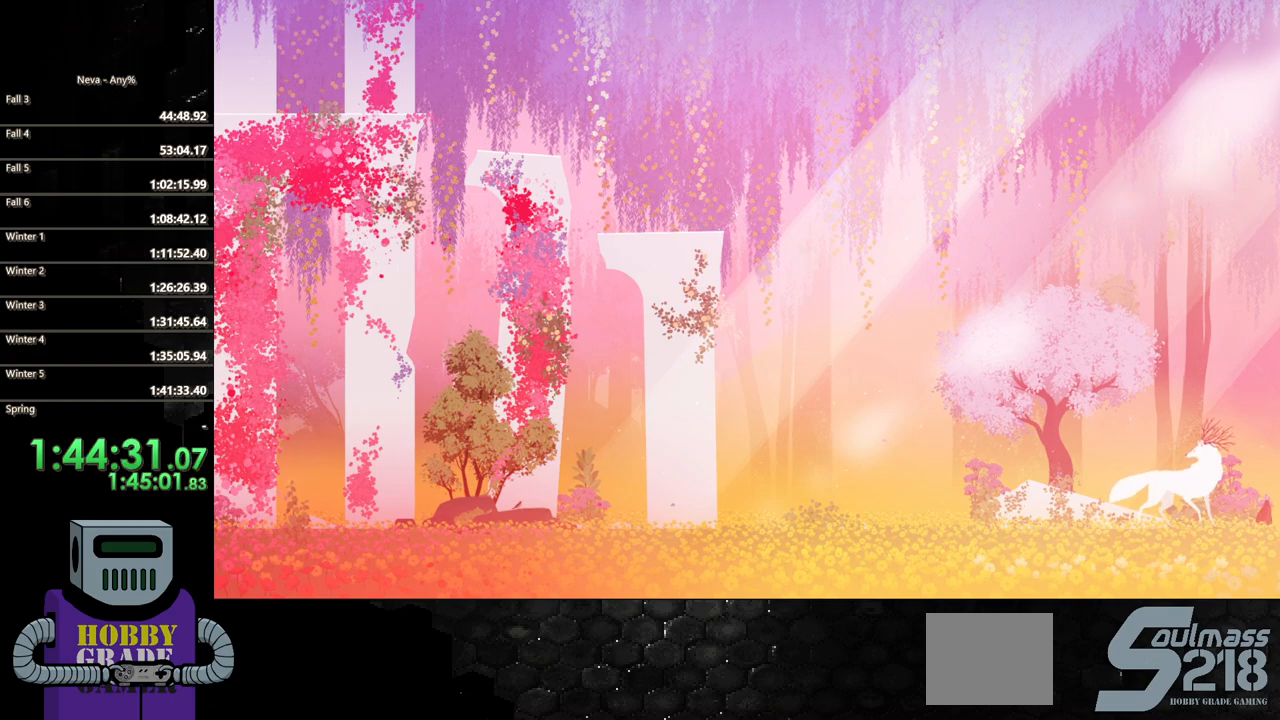
{"buttons": ["TRIANGLE", "DPAD_RIGHT"], "events": [[100, "TRIANGLE", "up"], [183, "TRIANGLE", "down"], [317, "TRIANGLE", "up"], [417, "TRIANGLE", "down"]]}
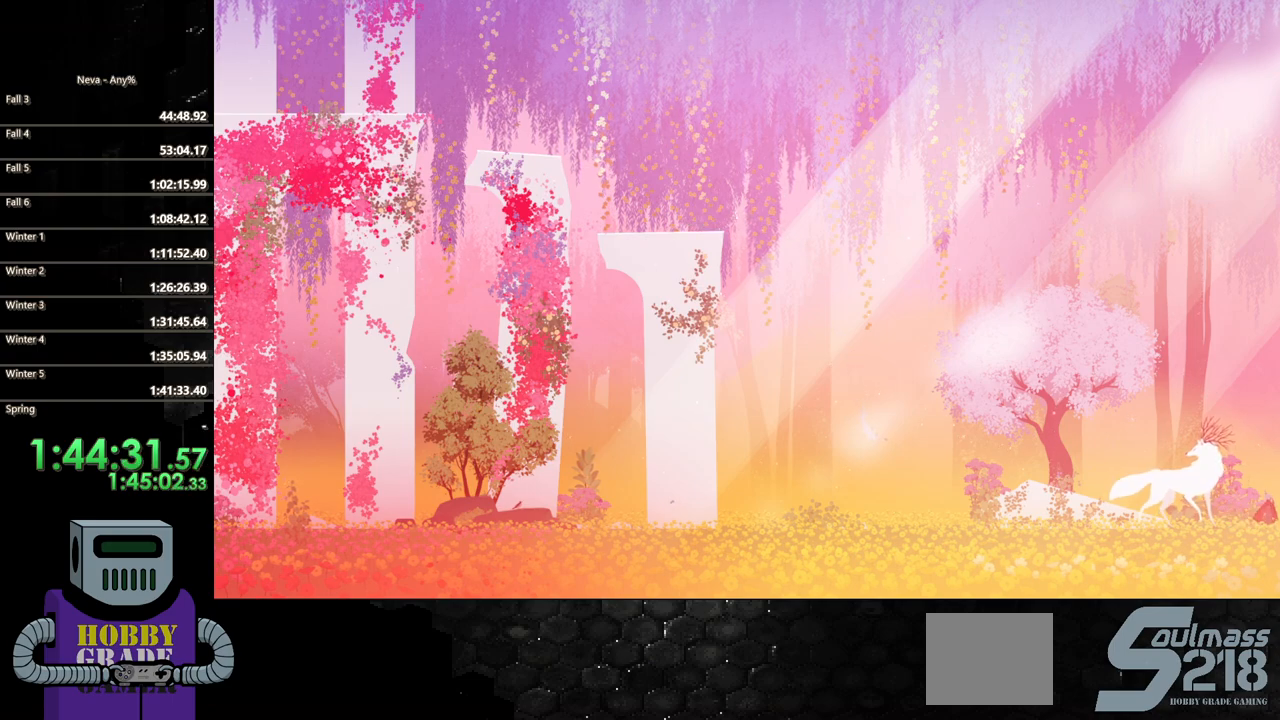
{"buttons": [], "events": [[33, "DPAD_RIGHT", "up"], [33, "TRIANGLE", "up"], [133, "TRIANGLE", "down"], [233, "TRIANGLE", "up"], [350, "TRIANGLE", "down"], [450, "TRIANGLE", "up"]]}
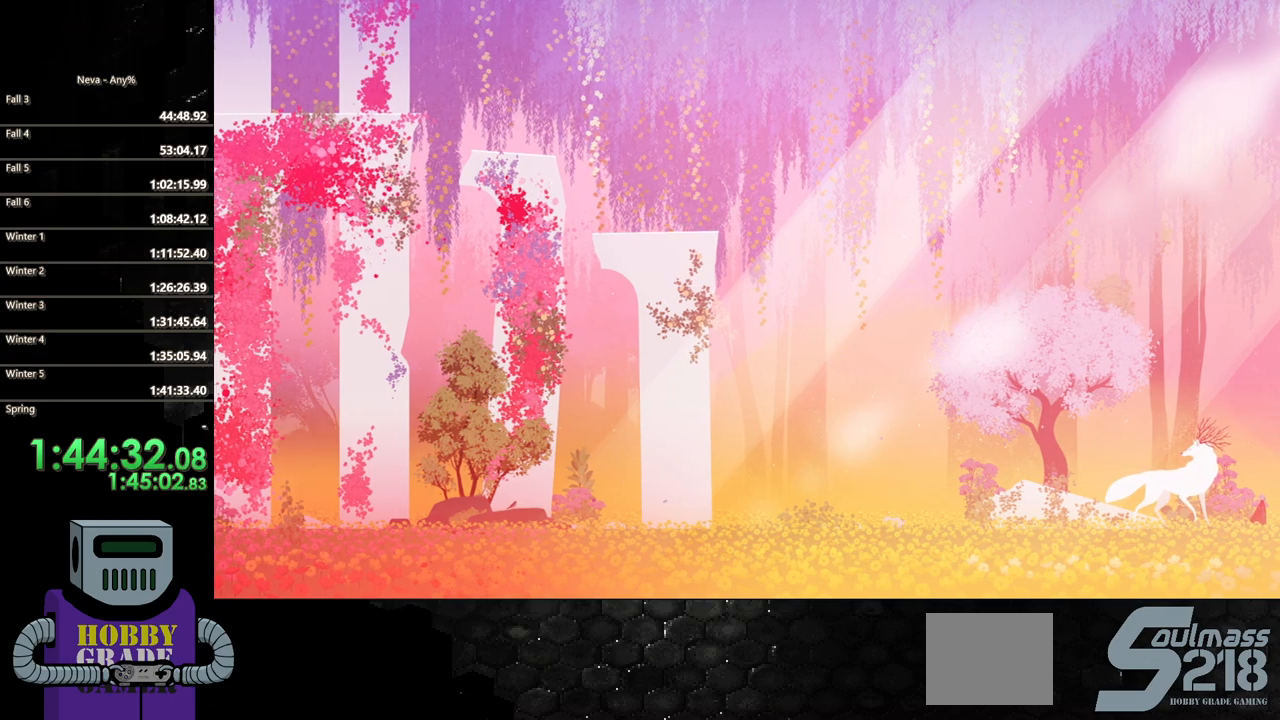
{"buttons": ["TRIANGLE", "DPAD_RIGHT"], "events": [[83, "TRIANGLE", "down"], [183, "TRIANGLE", "up"], [267, "TRIANGLE", "down"], [300, "DPAD_RIGHT", "down"], [367, "TRIANGLE", "up"], [450, "TRIANGLE", "down"]]}
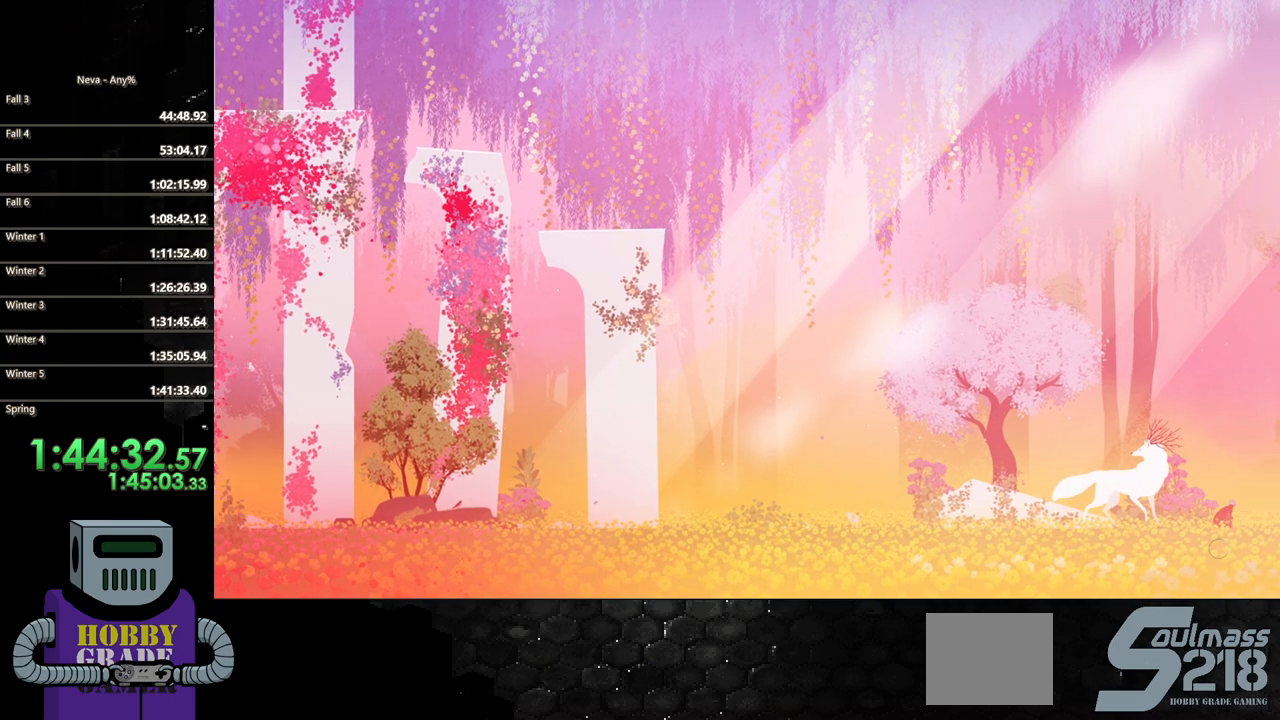
{"buttons": ["DPAD_RIGHT"], "events": [[50, "TRIANGLE", "up"]]}
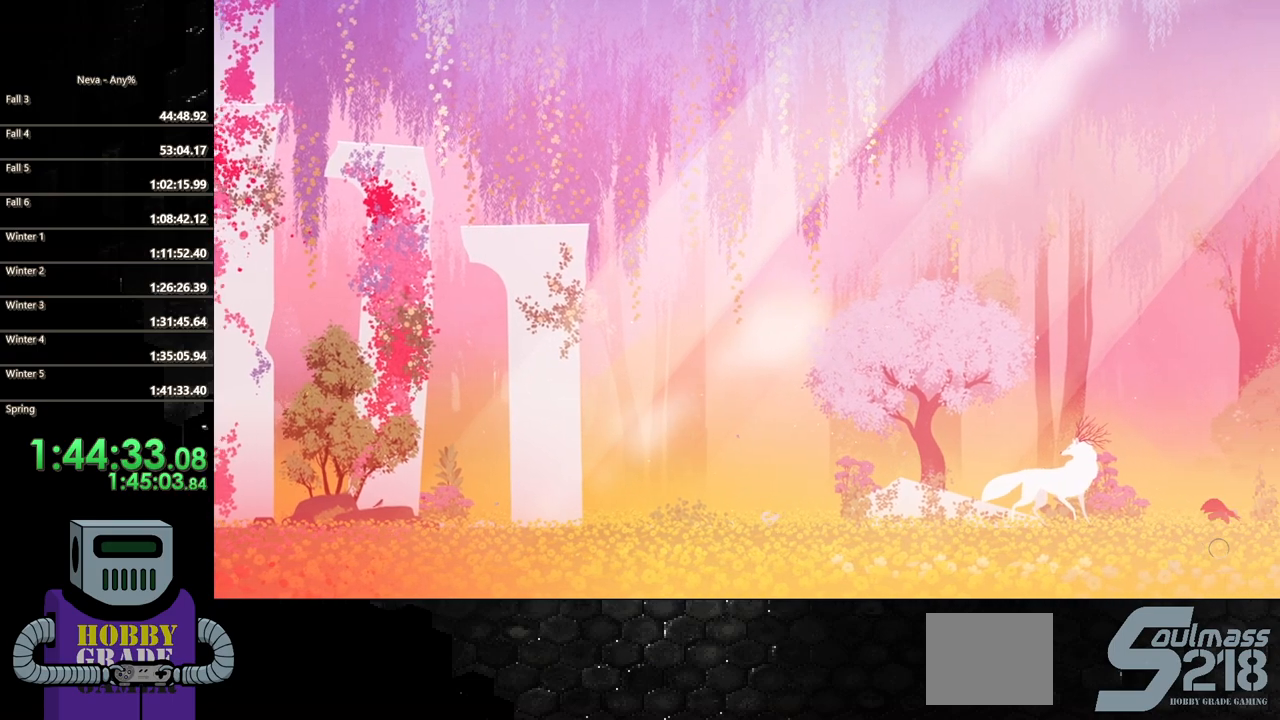
{"buttons": ["DPAD_RIGHT"], "events": []}
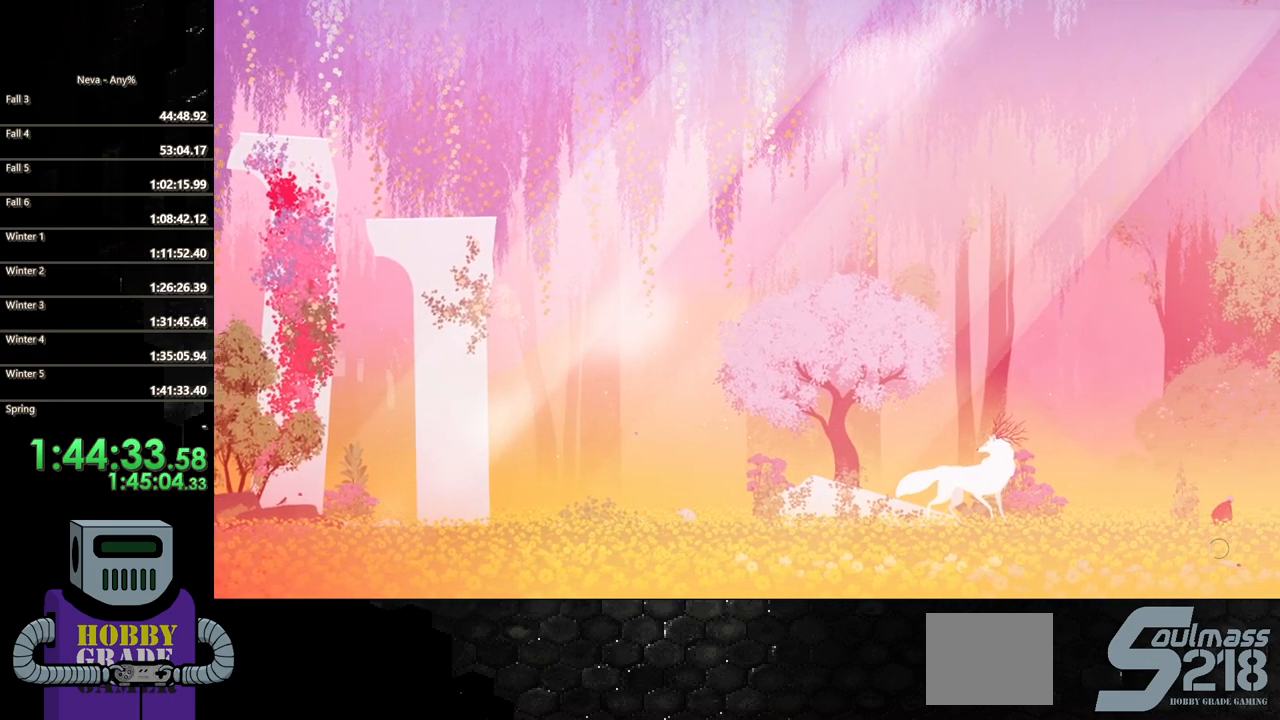
{"buttons": ["DPAD_RIGHT"], "events": []}
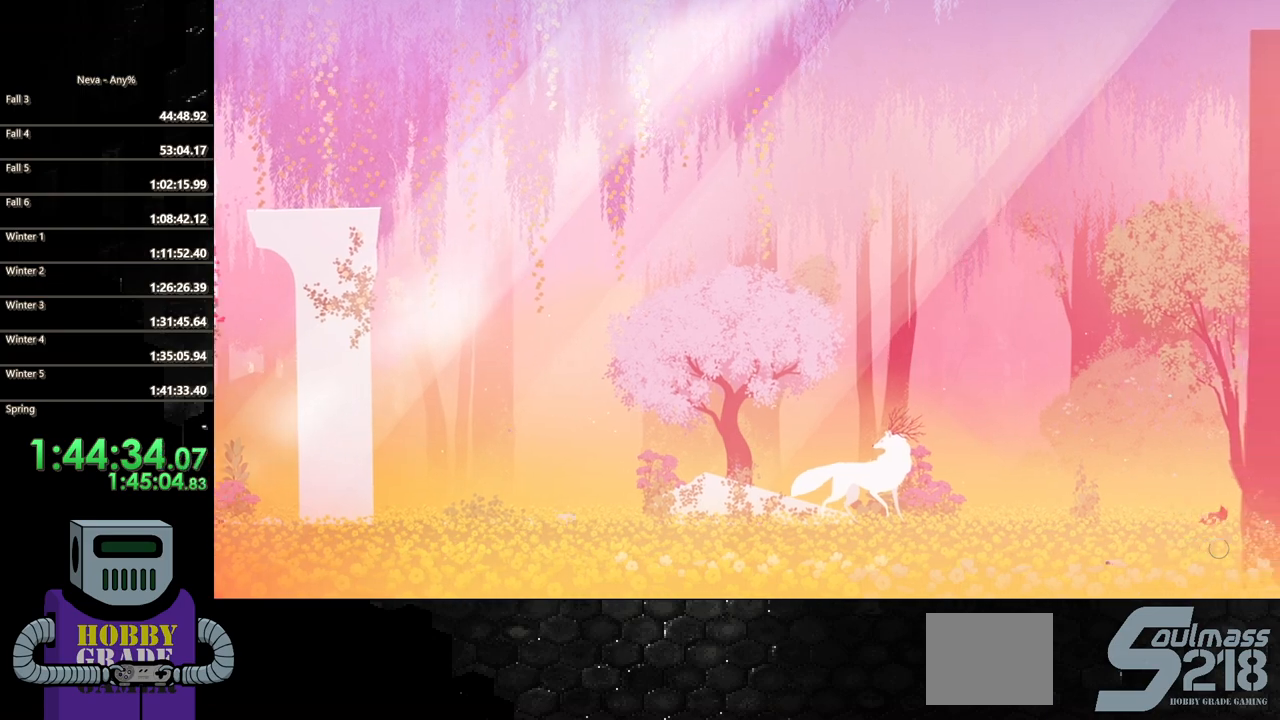
{"buttons": ["DPAD_RIGHT"], "events": [[300, "CROSS", "down"], [400, "CROSS", "up"]]}
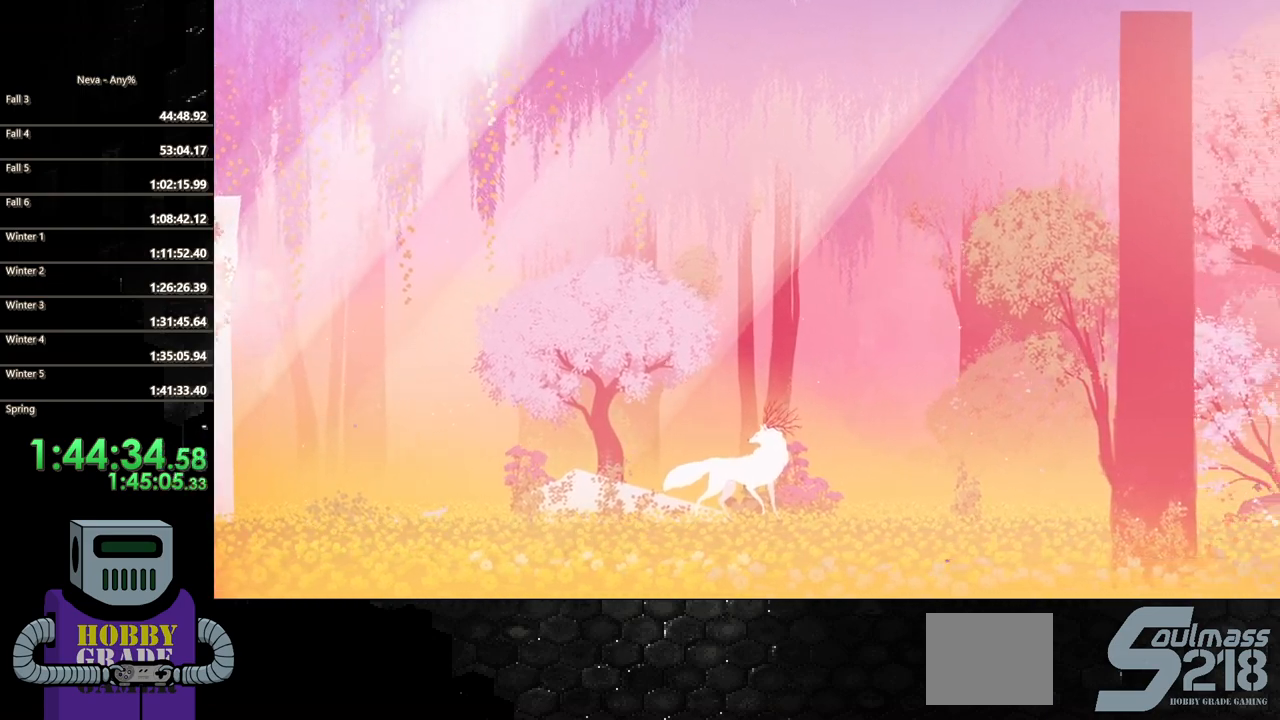
{"buttons": ["DPAD_RIGHT"], "events": []}
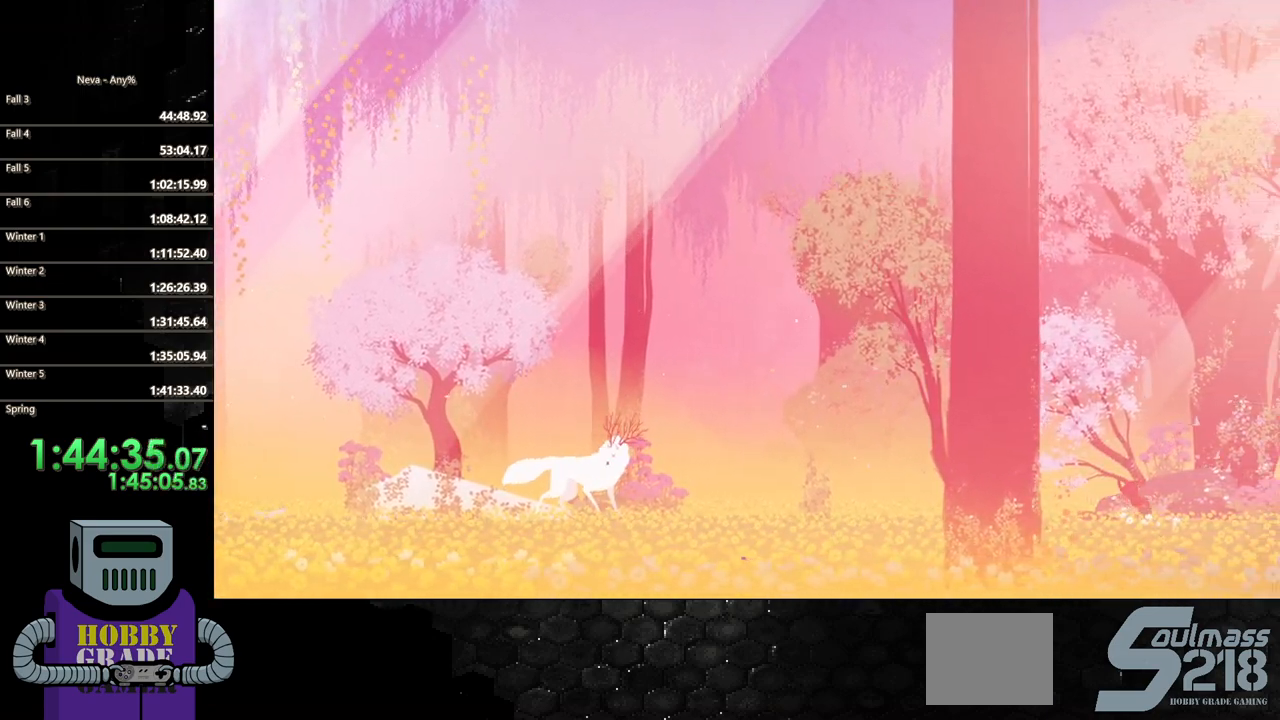
{"buttons": ["DPAD_RIGHT"], "events": [[100, "CROSS", "down"], [150, "CROSS", "up"]]}